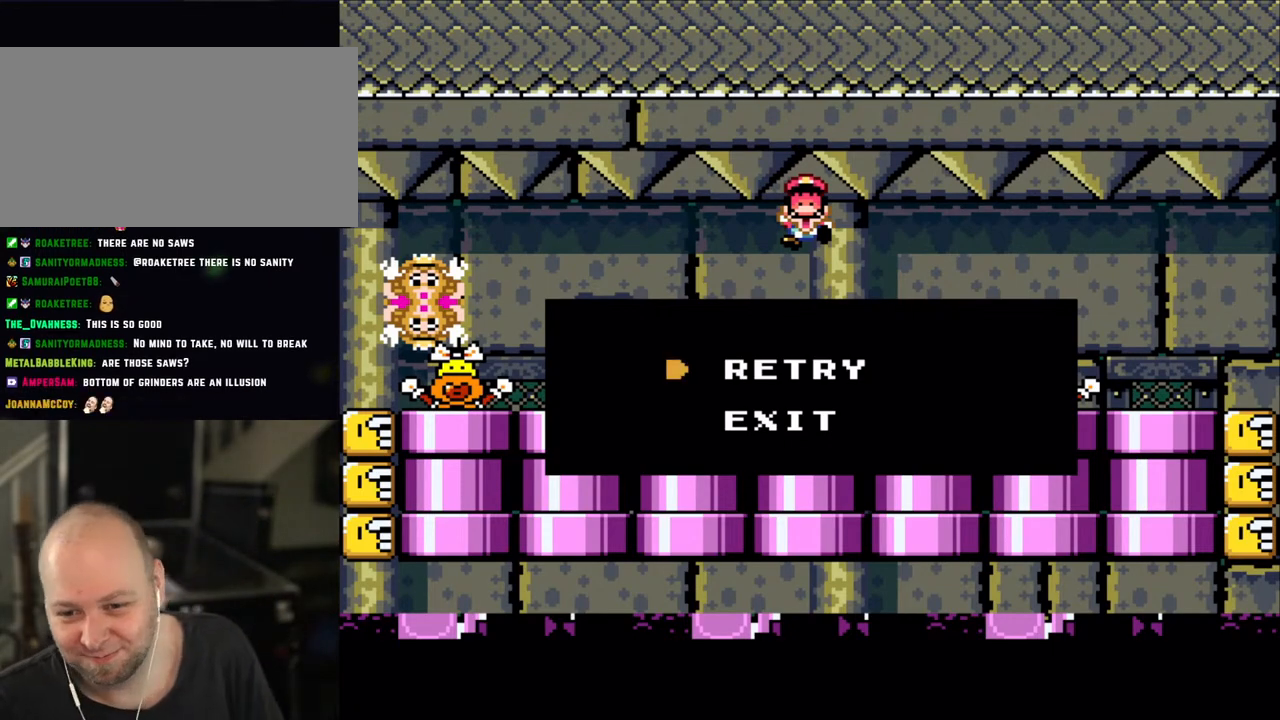
Gameplay with a controller (Nintendo layout); each line is a JSON object with the inputs held at the frame after it. "events" lists button and stick changes between this image and that frame as [ms after this image, input, new state], when the widget could be followed in between. Not read: L3 R3.
{"buttons": [], "events": [[333, "A", "down"], [500, "A", "up"]]}
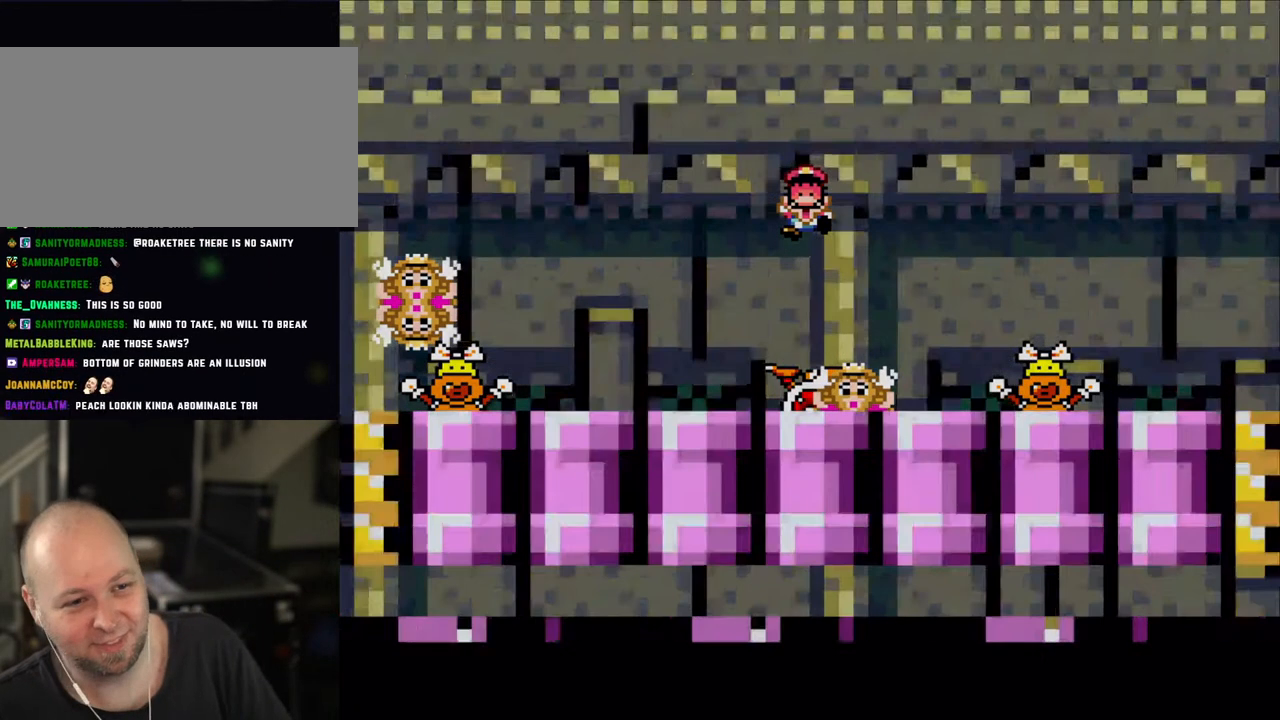
{"buttons": [], "events": [[233, "A", "down"], [333, "A", "up"]]}
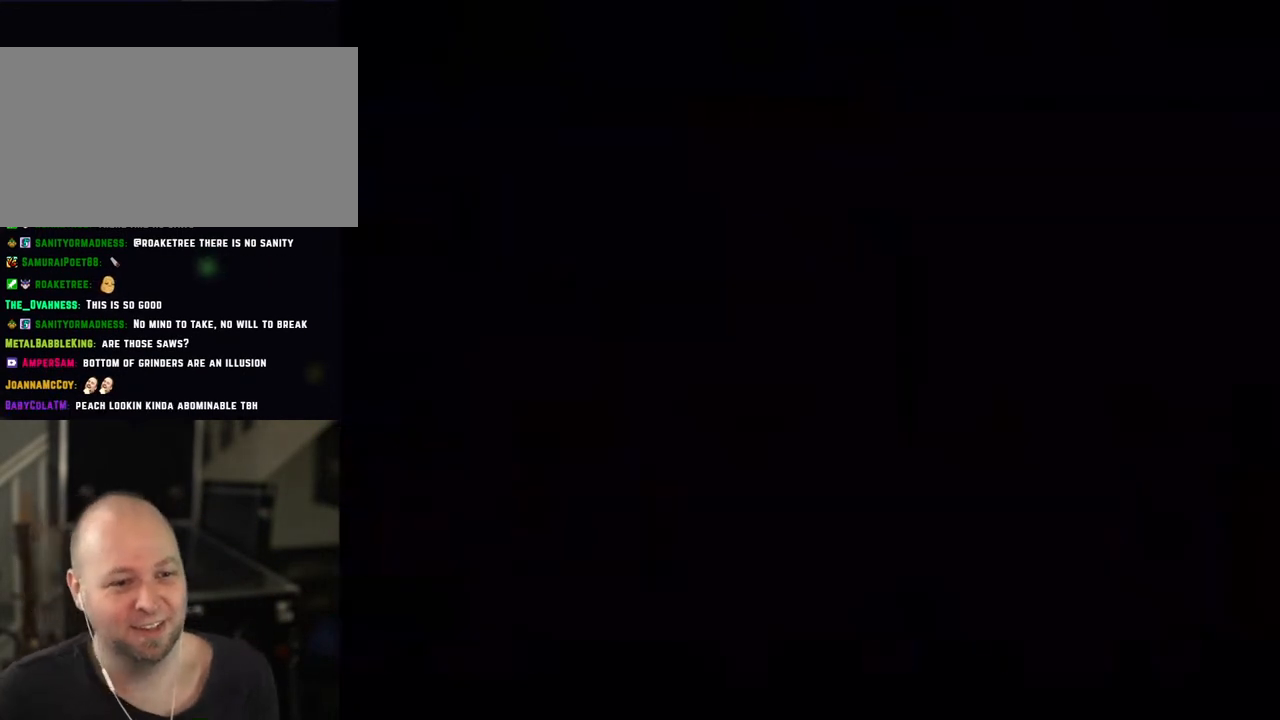
{"buttons": [], "events": []}
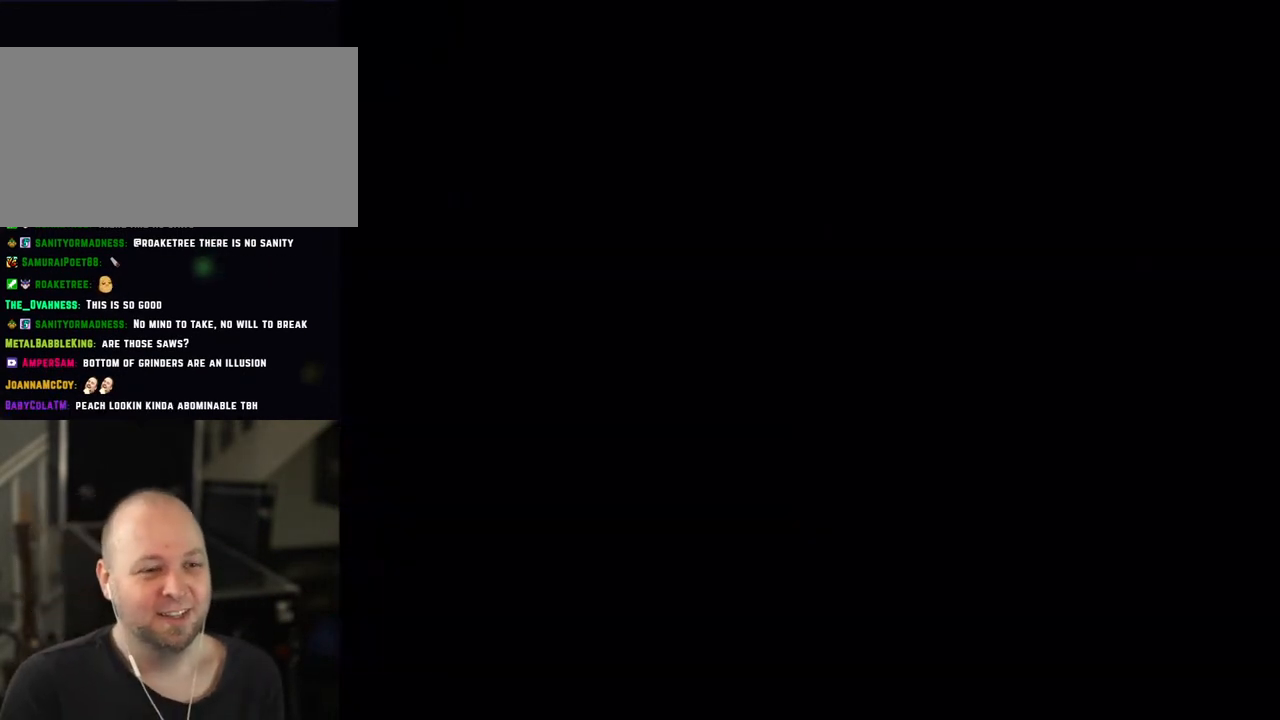
{"buttons": ["X"], "events": [[483, "X", "down"]]}
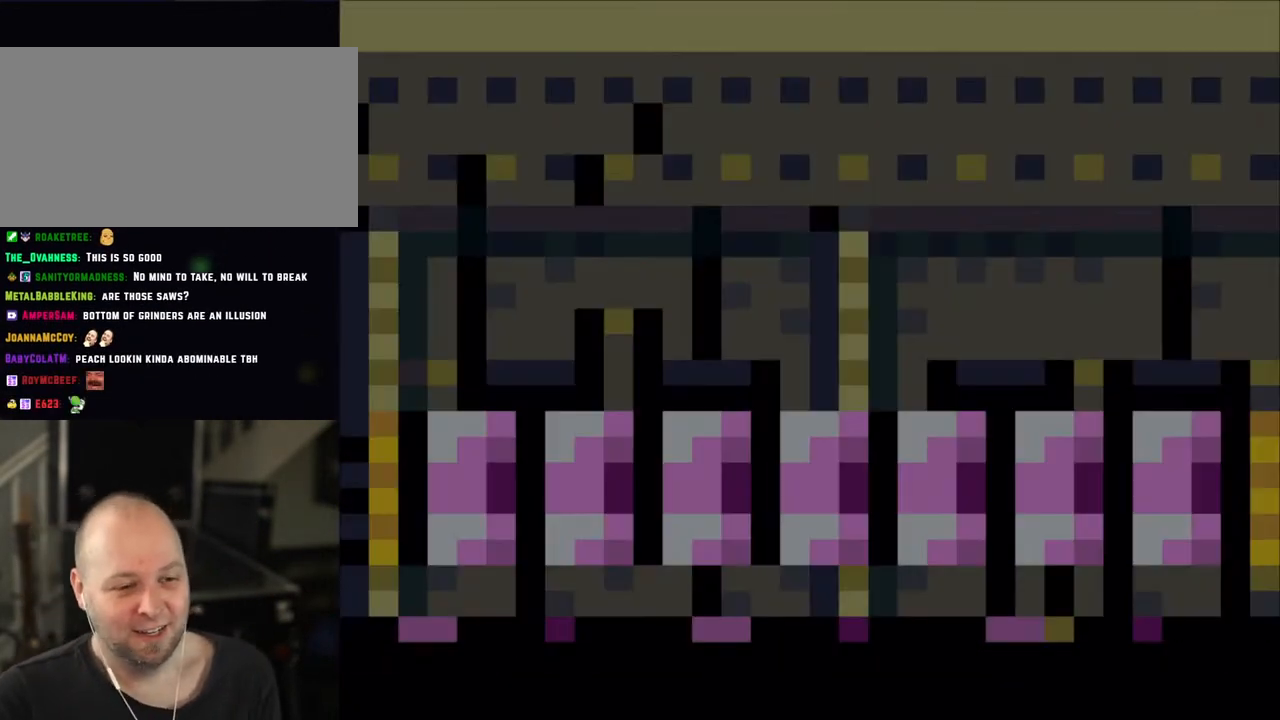
{"buttons": ["X"], "events": []}
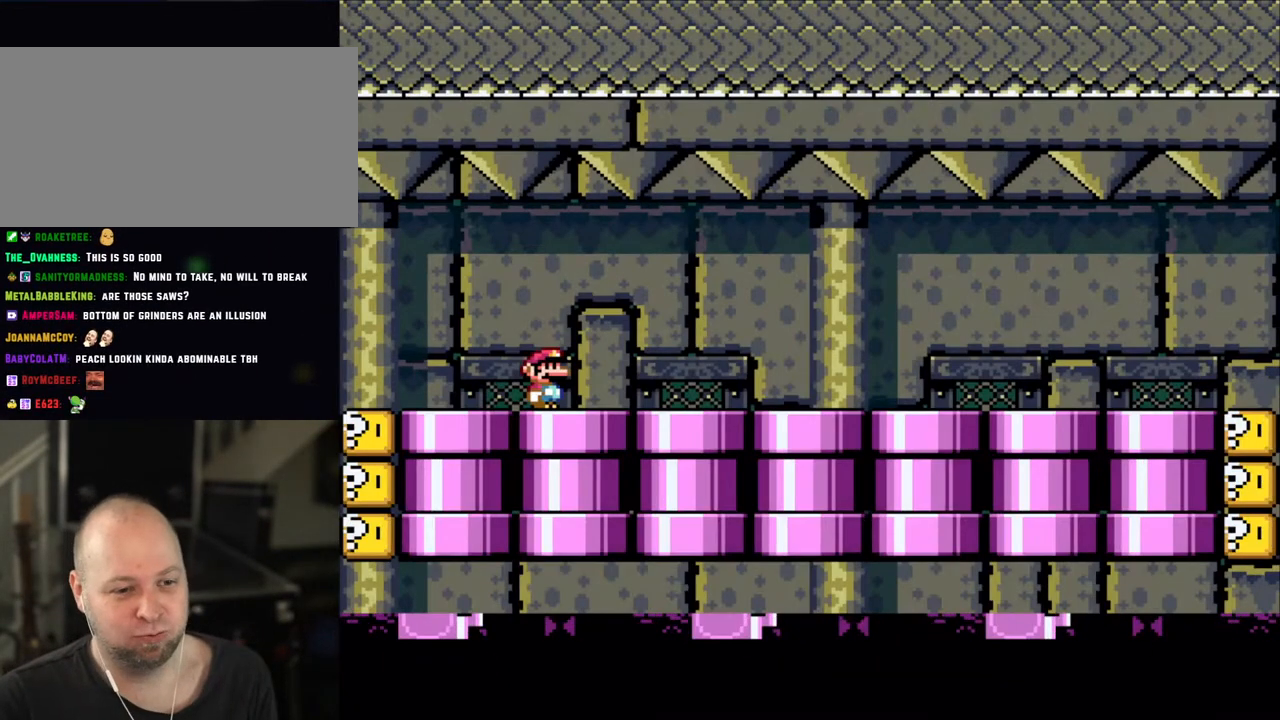
{"buttons": ["X", "DPAD_RIGHT"], "events": [[300, "DPAD_RIGHT", "down"]]}
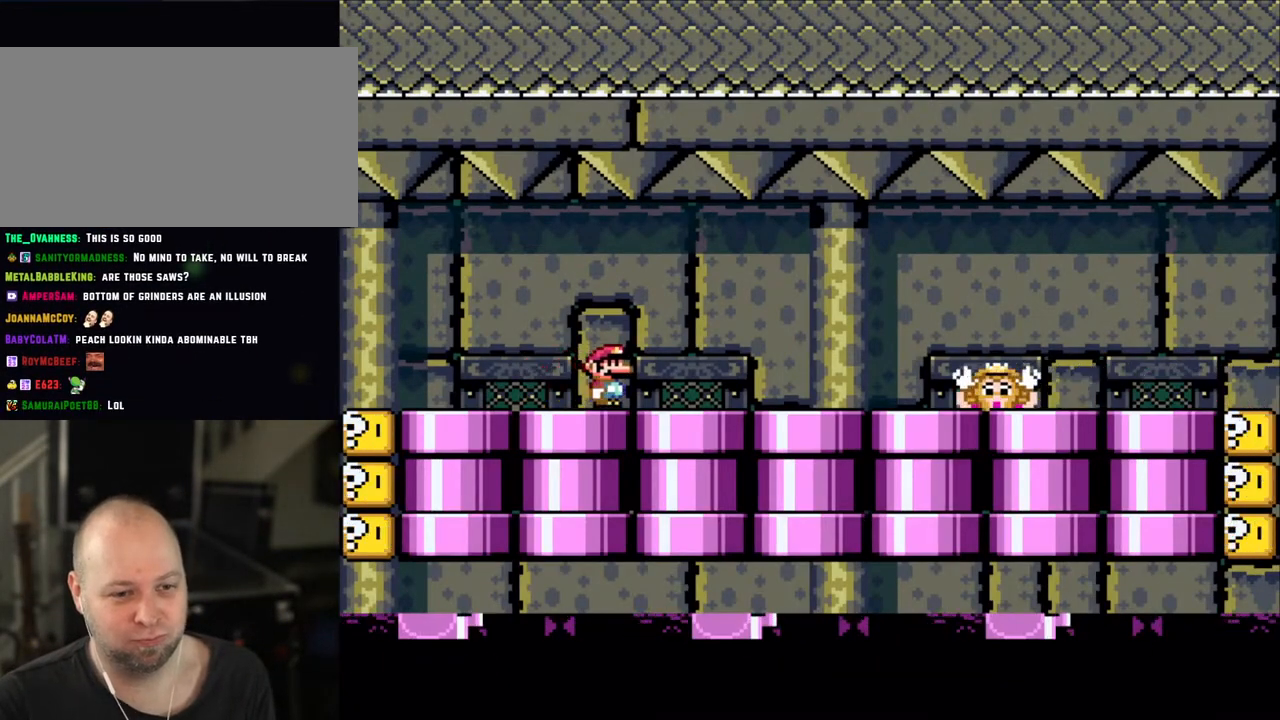
{"buttons": ["X"], "events": [[100, "A", "down"], [183, "A", "up"], [300, "A", "down"], [300, "DPAD_RIGHT", "up"], [350, "DPAD_LEFT", "down"], [400, "A", "up"], [483, "DPAD_LEFT", "up"]]}
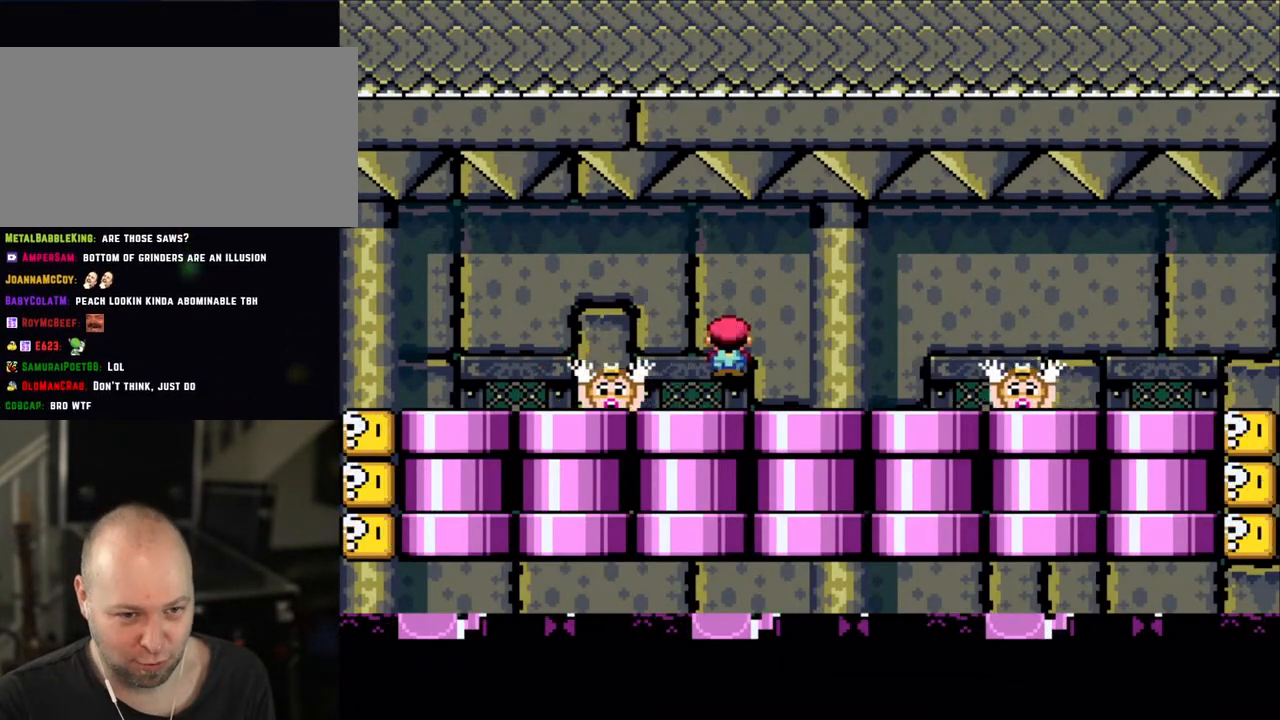
{"buttons": ["X", "DPAD_LEFT"], "events": [[200, "A", "down"], [250, "A", "up"], [283, "DPAD_RIGHT", "down"], [450, "DPAD_RIGHT", "up"], [483, "DPAD_LEFT", "down"]]}
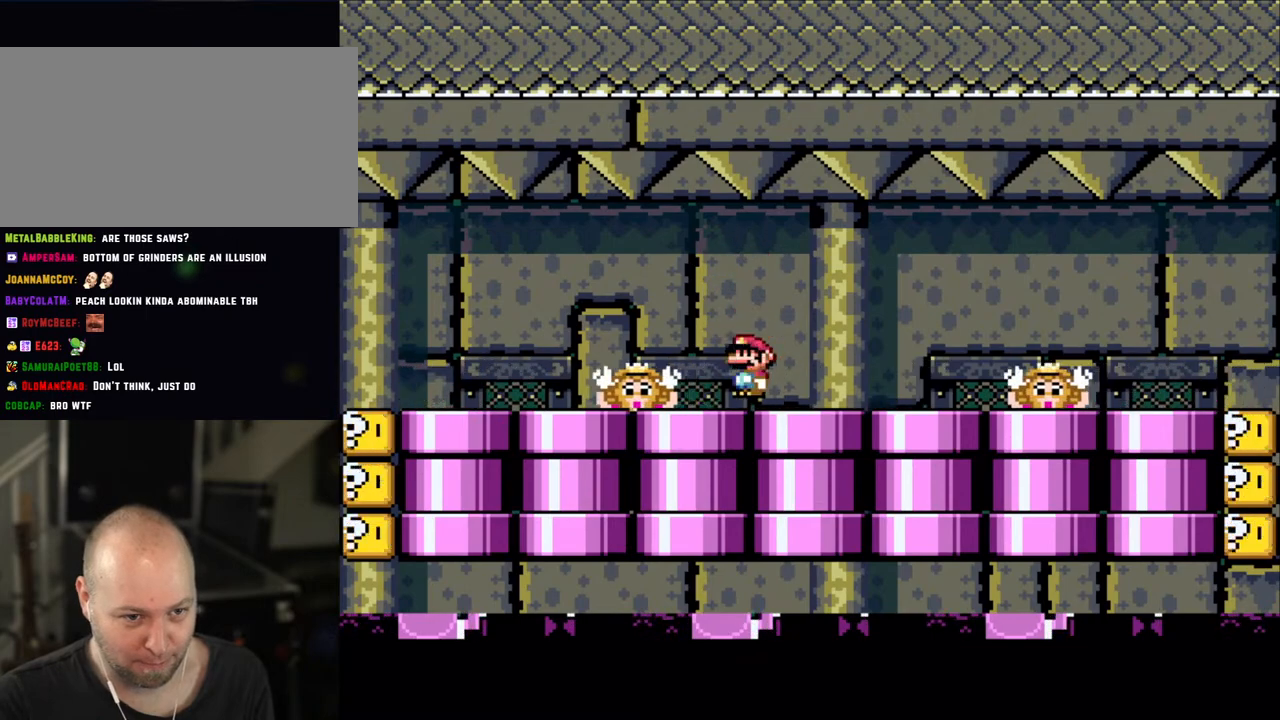
{"buttons": ["X"], "events": [[83, "DPAD_LEFT", "up"], [250, "A", "down"], [300, "A", "up"]]}
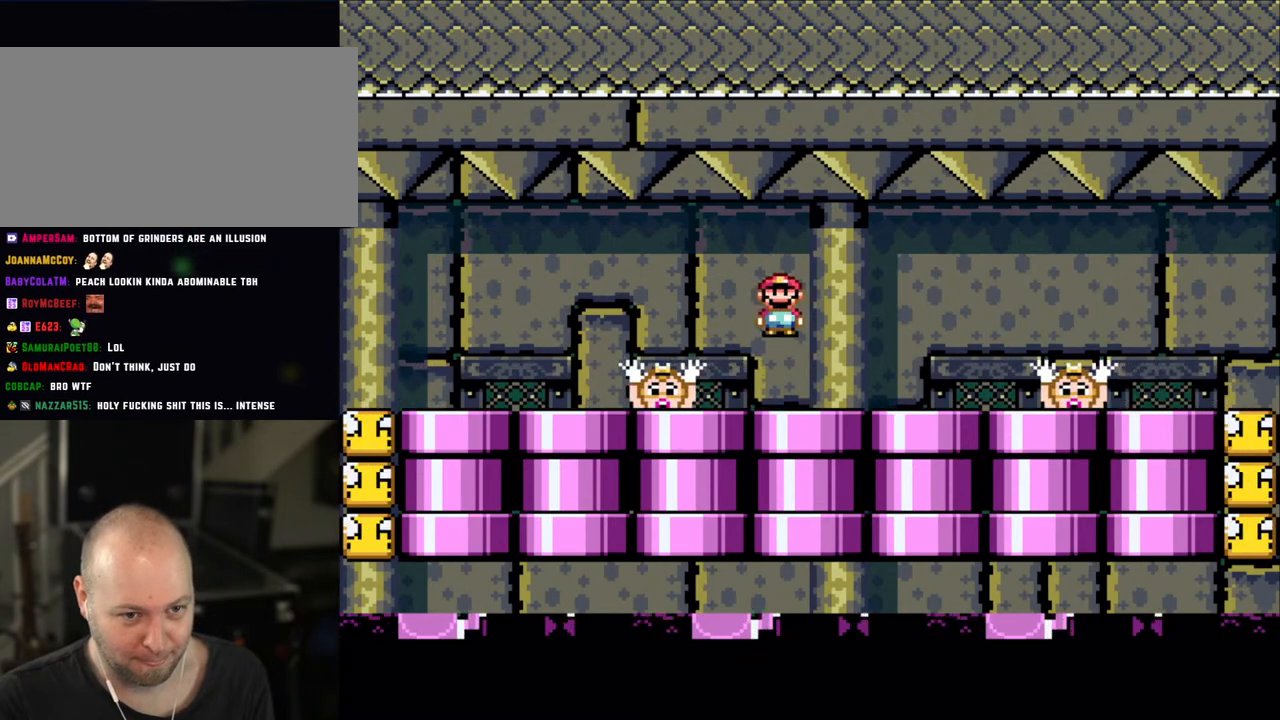
{"buttons": ["X"], "events": [[250, "A", "down"], [300, "A", "up"], [450, "X", "up"], [500, "X", "down"]]}
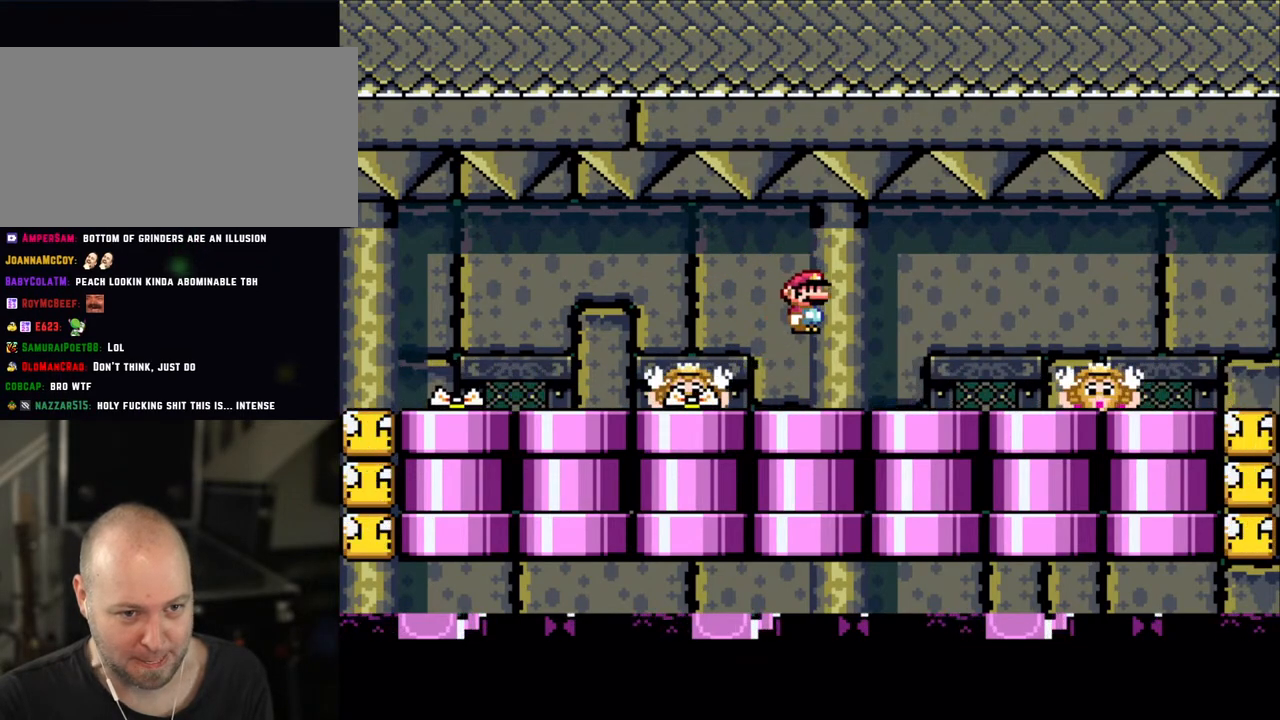
{"buttons": ["X"], "events": [[250, "A", "down"], [300, "A", "up"], [450, "A", "down"], [500, "A", "up"]]}
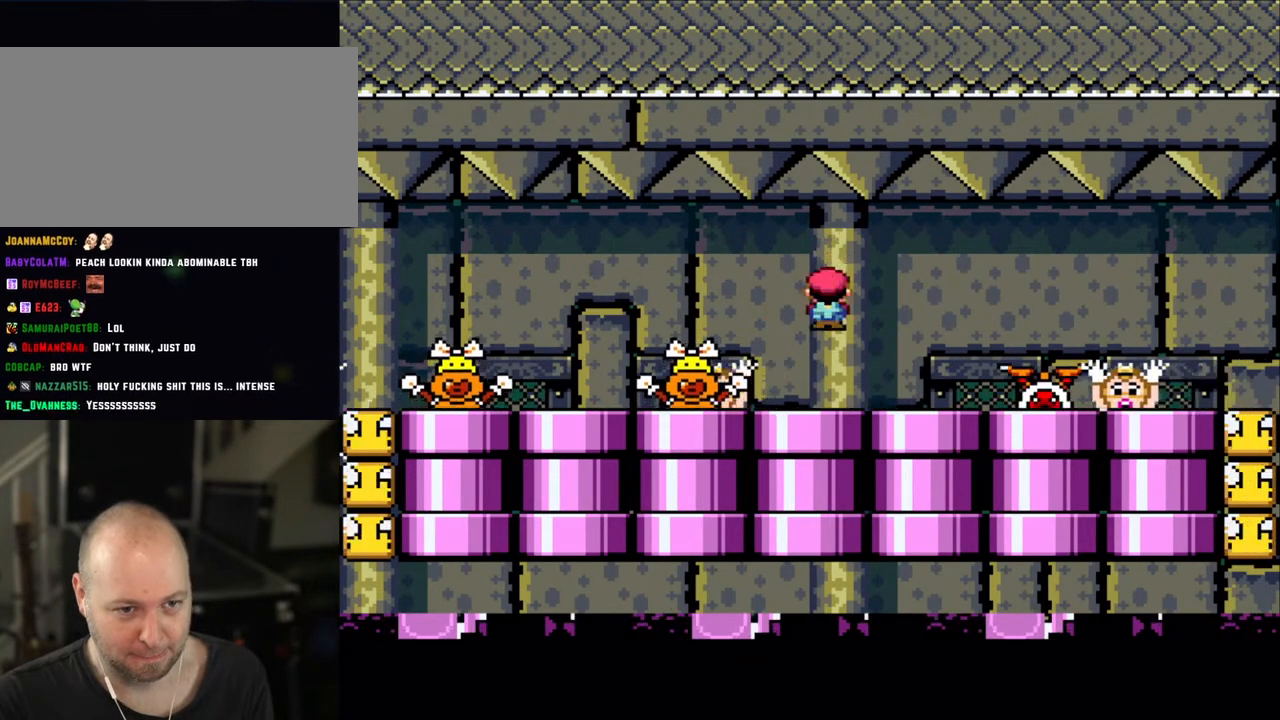
{"buttons": ["A", "X", "DPAD_RIGHT"], "events": [[200, "DPAD_RIGHT", "down"], [250, "A", "down"], [350, "A", "up"], [450, "A", "down"]]}
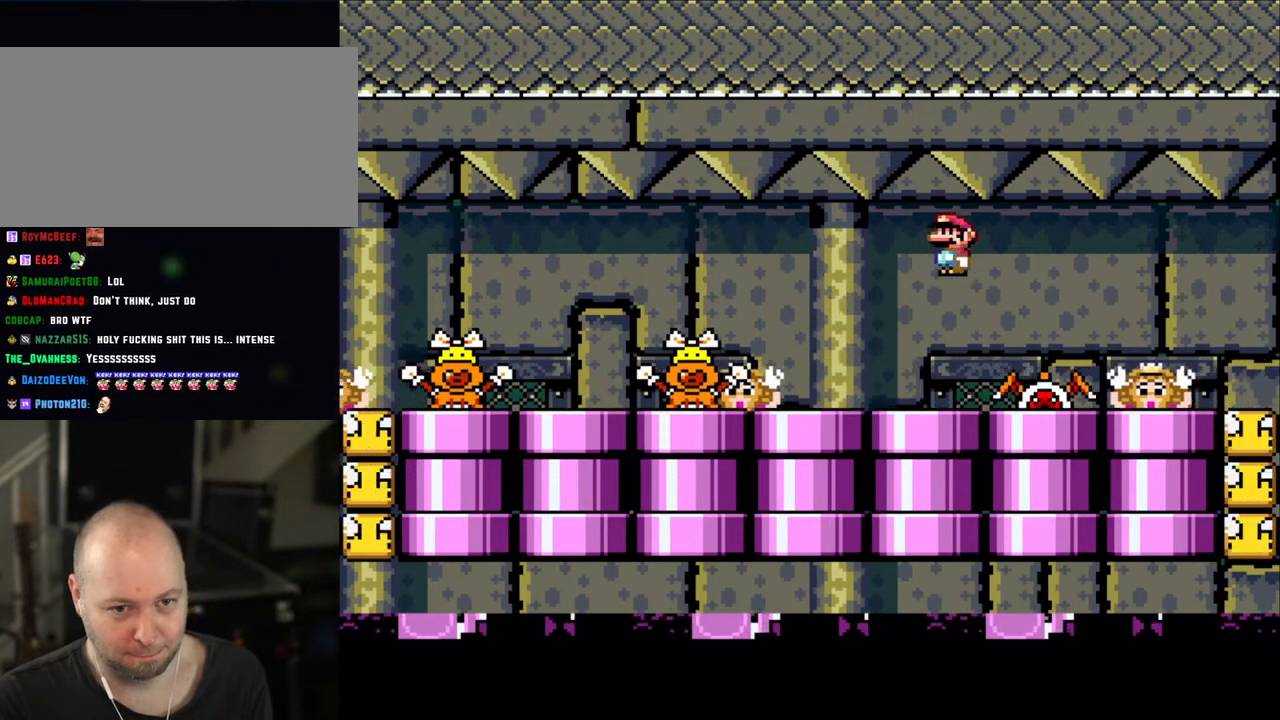
{"buttons": ["X", "DPAD_LEFT"], "events": [[250, "A", "up"], [250, "DPAD_RIGHT", "up"], [283, "DPAD_LEFT", "down"]]}
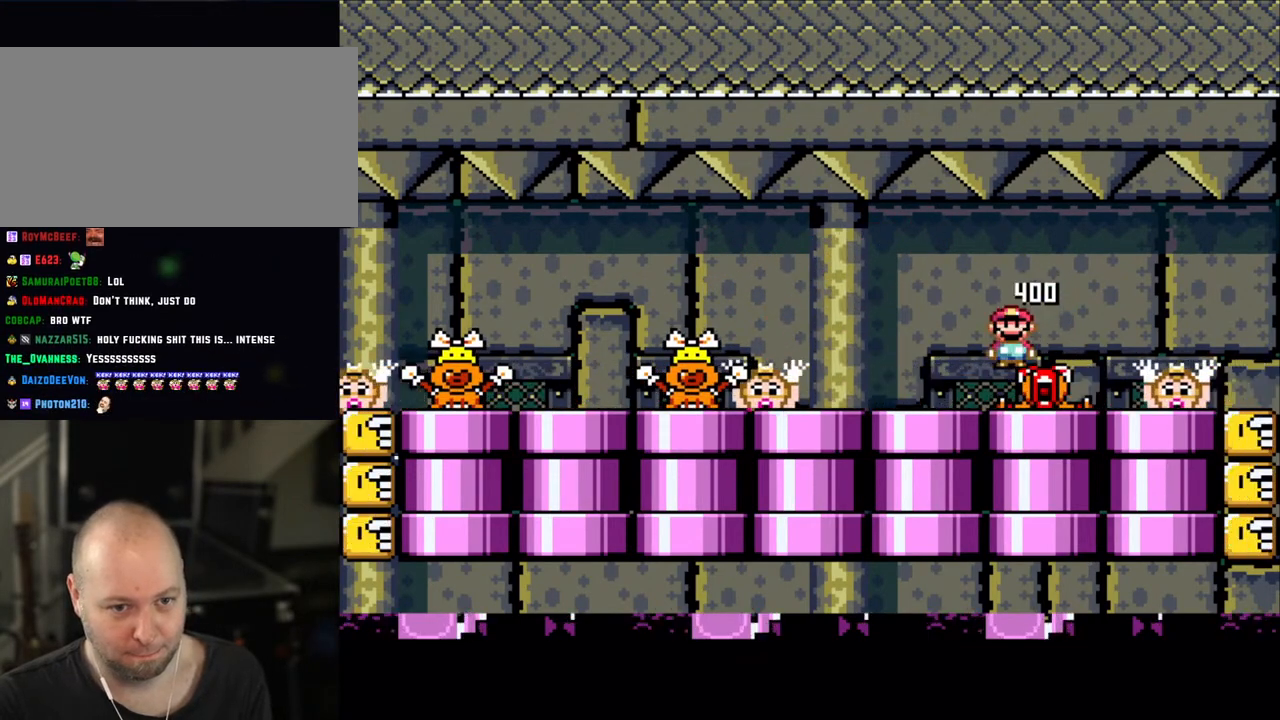
{"buttons": ["X", "DPAD_RIGHT"], "events": [[283, "A", "down"], [350, "DPAD_LEFT", "up"], [400, "A", "up"], [433, "DPAD_RIGHT", "down"]]}
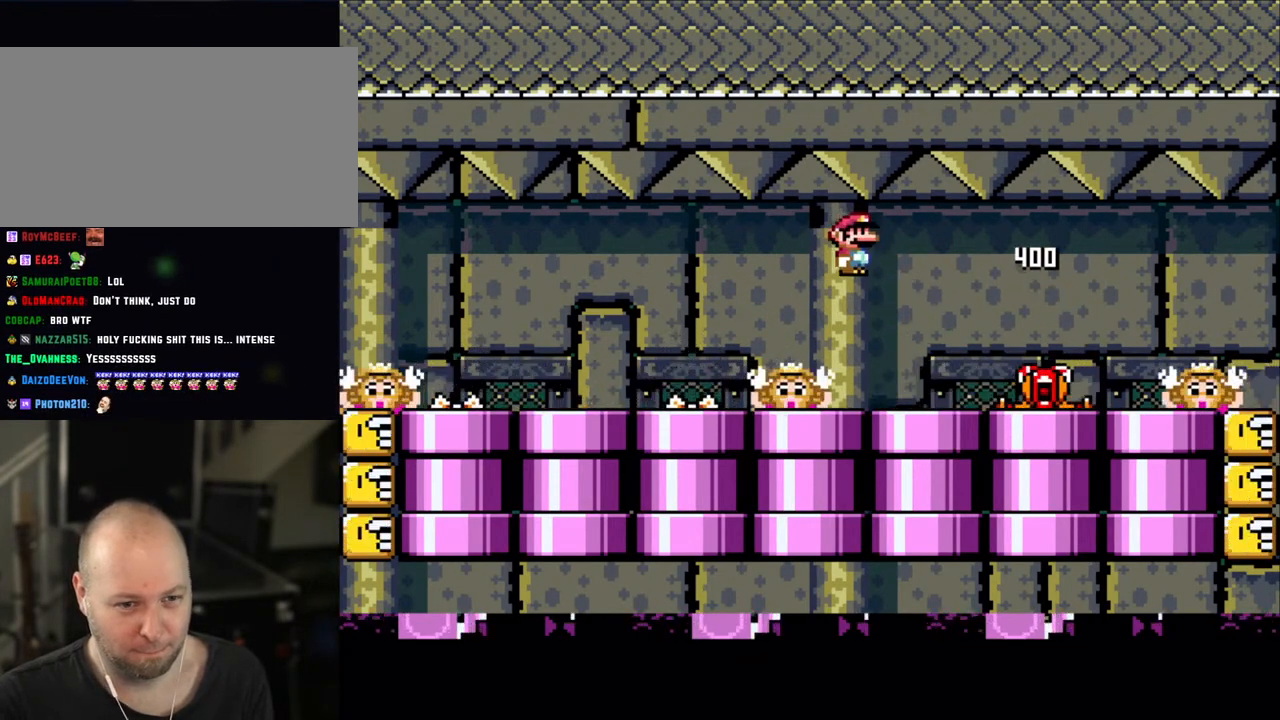
{"buttons": ["X"], "events": [[83, "DPAD_RIGHT", "up"], [150, "DPAD_LEFT", "down"], [250, "DPAD_LEFT", "up"]]}
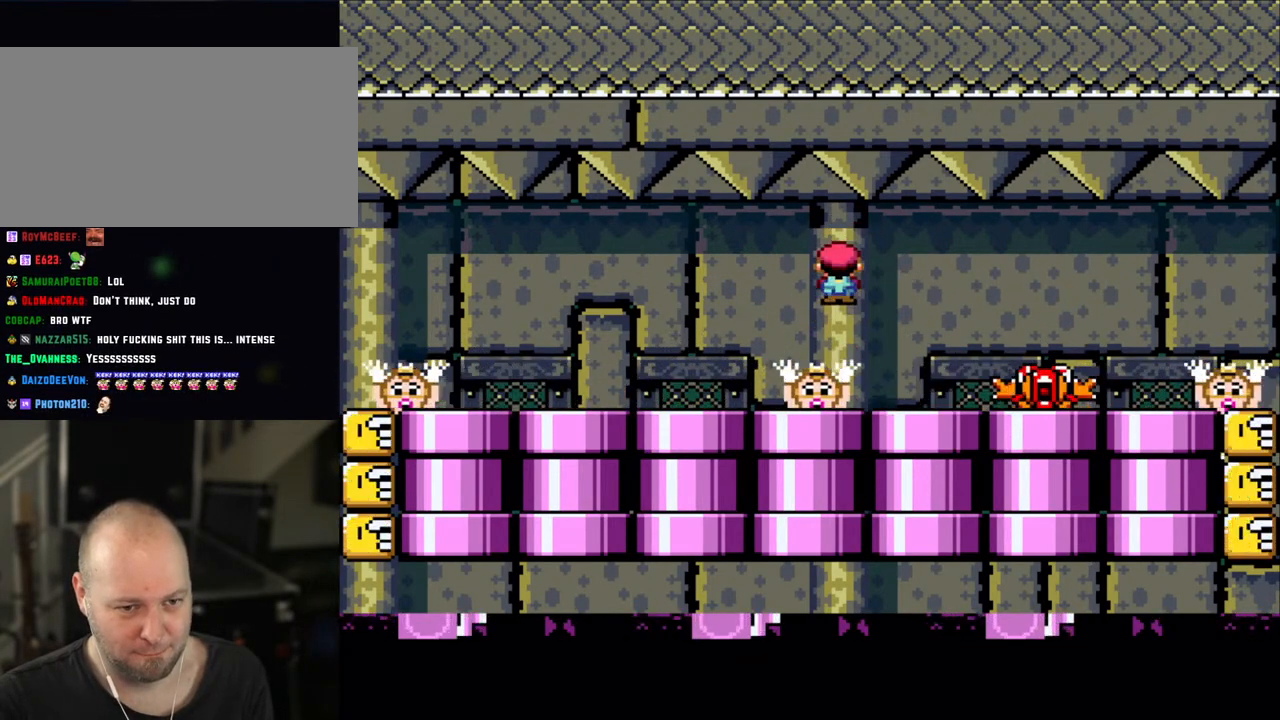
{"buttons": ["X"], "events": [[50, "DPAD_RIGHT", "down"], [133, "DPAD_RIGHT", "up"], [200, "DPAD_LEFT", "down"], [283, "DPAD_LEFT", "up"], [383, "A", "down"], [450, "A", "up"]]}
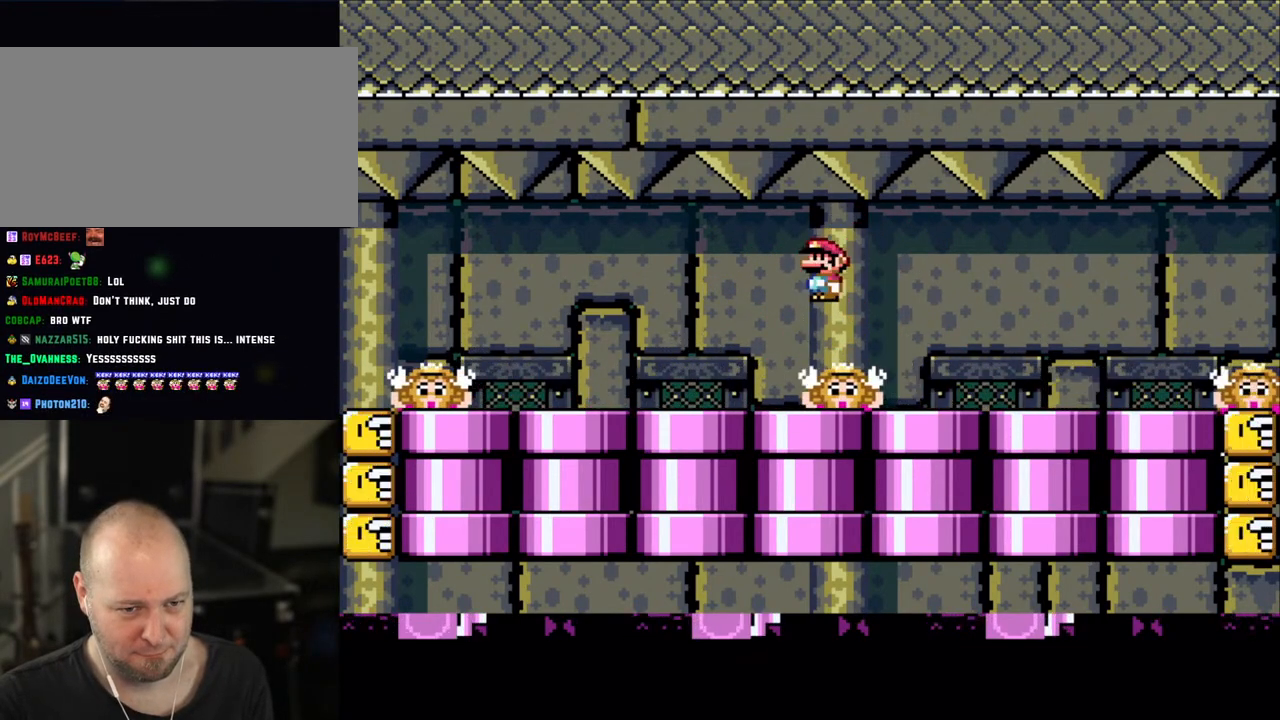
{"buttons": ["X"], "events": [[50, "DPAD_RIGHT", "down"], [150, "DPAD_RIGHT", "up"], [183, "DPAD_LEFT", "down"], [250, "DPAD_LEFT", "up"], [433, "A", "down"], [483, "A", "up"]]}
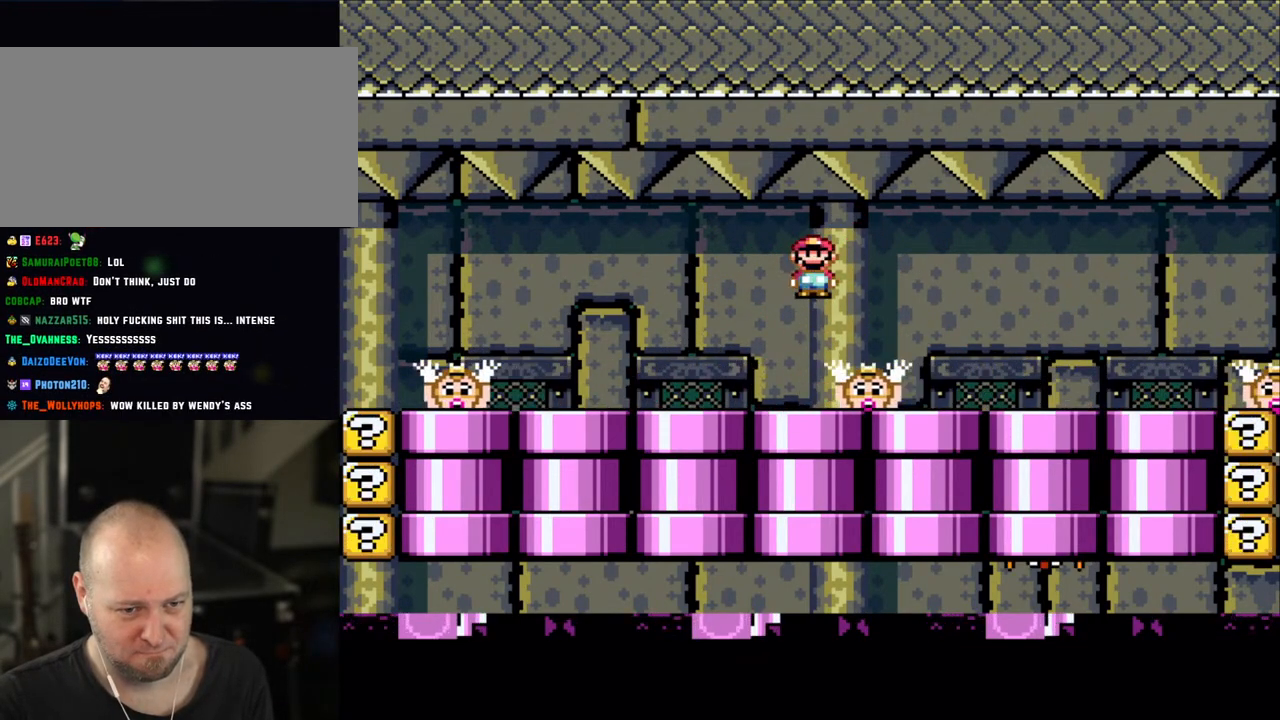
{"buttons": ["X"], "events": [[483, "A", "down"], [500, "A", "up"]]}
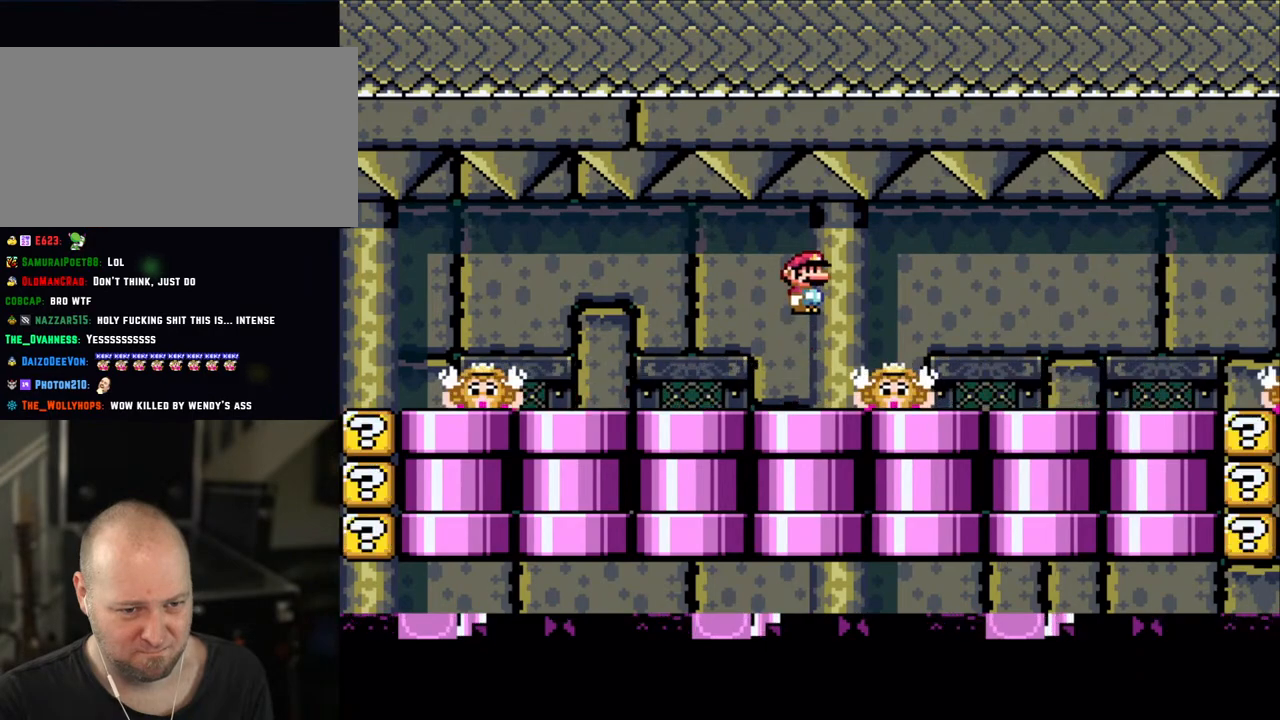
{"buttons": ["A", "X"], "events": [[383, "X", "up"], [450, "X", "down"], [483, "A", "down"]]}
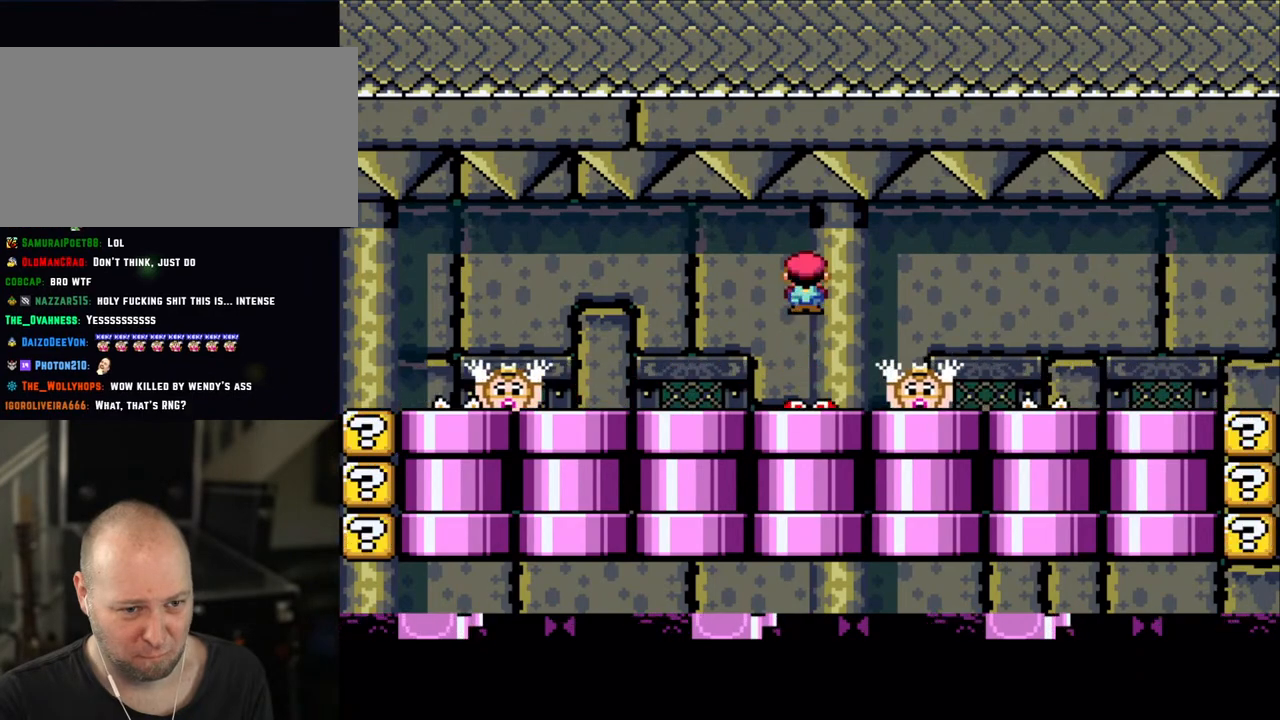
{"buttons": ["A", "X"], "events": [[83, "A", "up"], [483, "A", "down"]]}
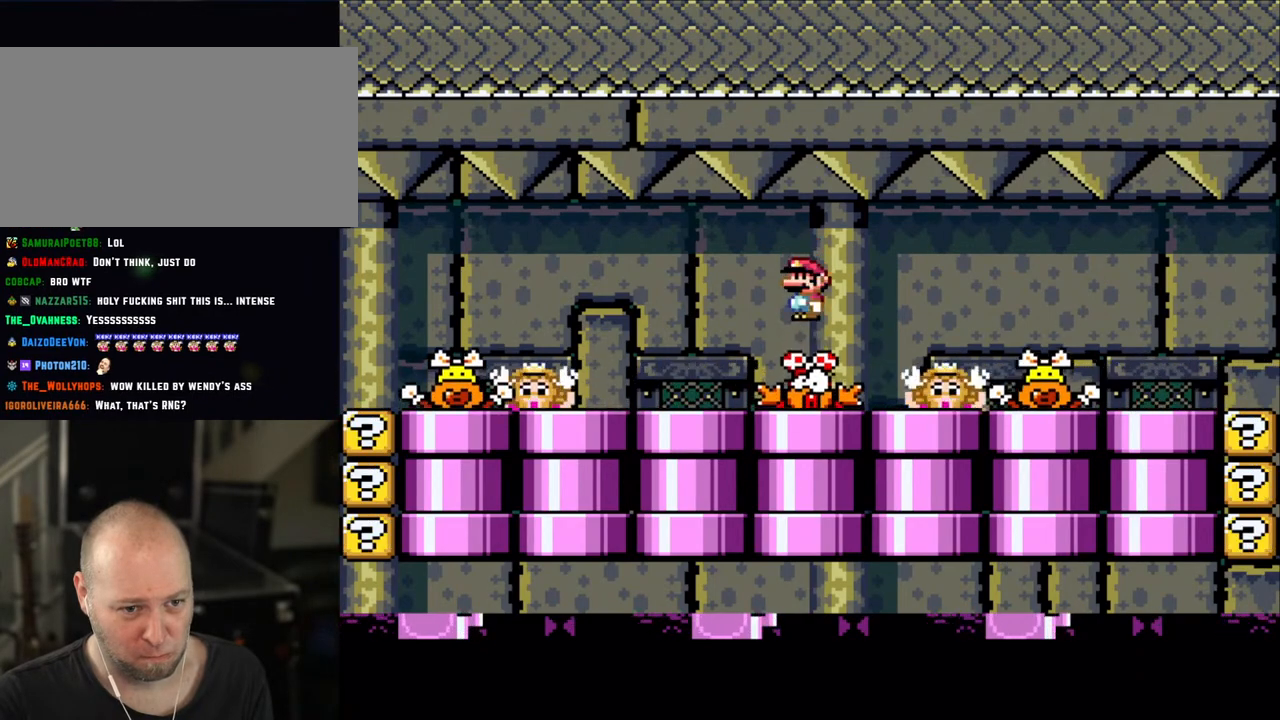
{"buttons": ["X", "DPAD_LEFT"], "events": [[50, "A", "up"], [183, "A", "down"], [300, "A", "up"], [483, "DPAD_LEFT", "down"]]}
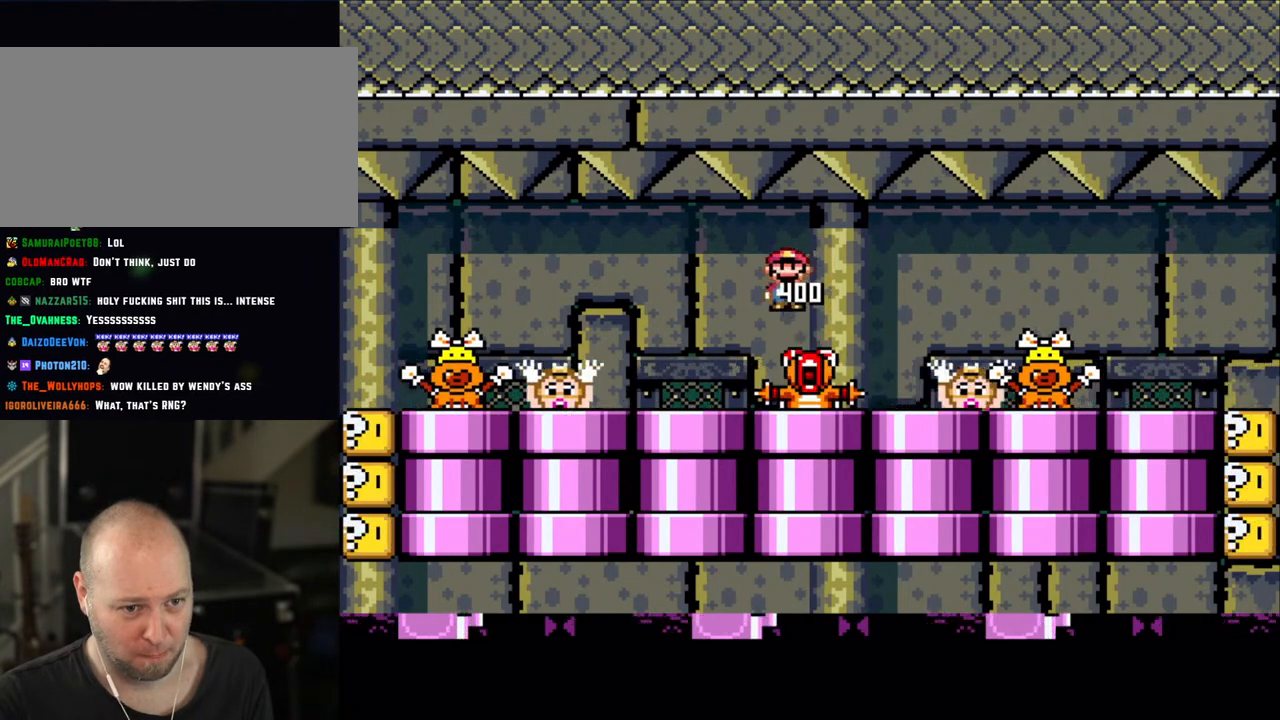
{"buttons": ["X", "DPAD_LEFT"], "events": [[50, "A", "down"], [100, "DPAD_LEFT", "up"], [100, "DPAD_UP", "down"], [133, "DPAD_RIGHT", "down"], [133, "DPAD_UP", "up"], [300, "A", "up"], [300, "DPAD_RIGHT", "up"], [350, "DPAD_LEFT", "down"]]}
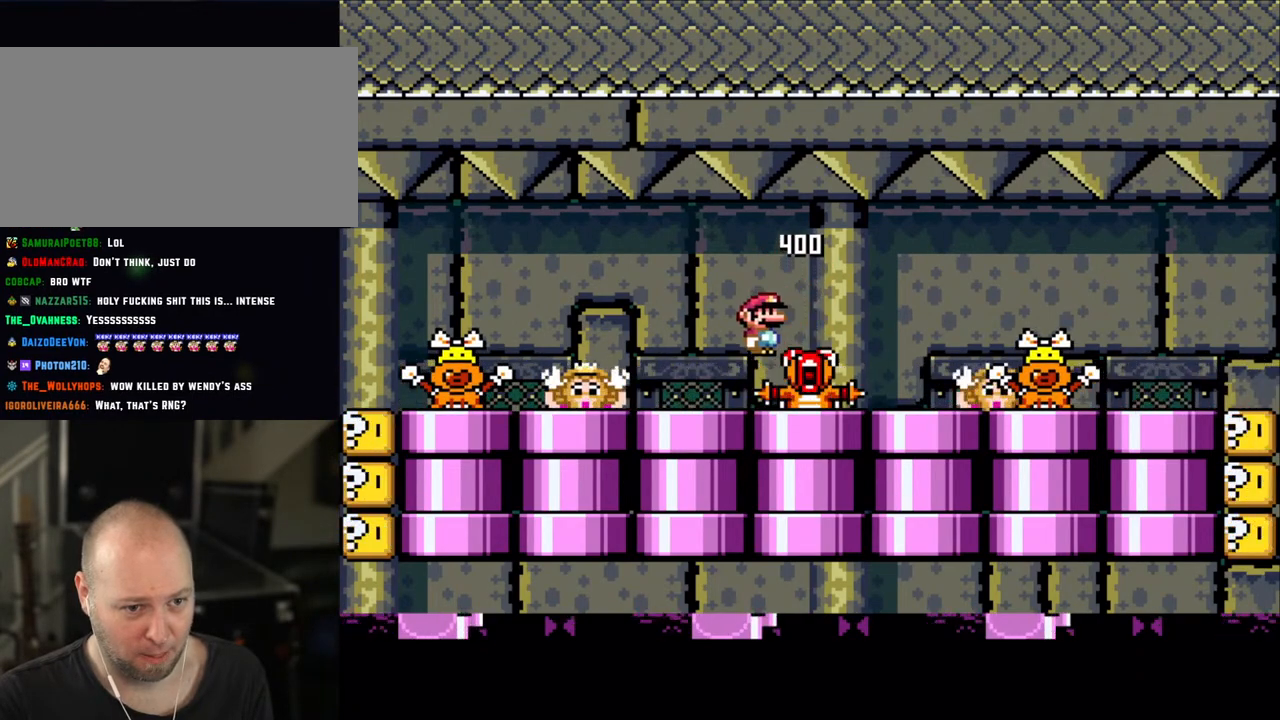
{"buttons": ["X"], "events": [[183, "DPAD_LEFT", "up"], [283, "A", "down"], [283, "DPAD_RIGHT", "down"], [350, "A", "up"], [450, "DPAD_RIGHT", "up"]]}
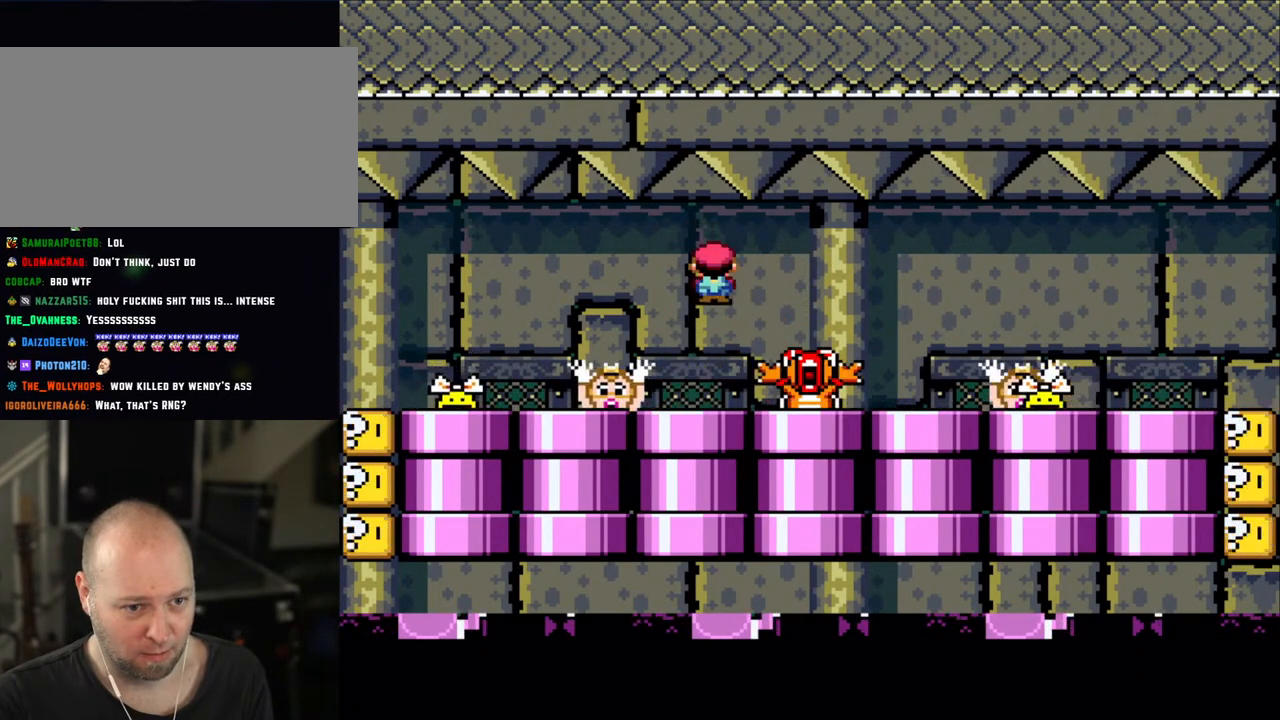
{"buttons": ["X"], "events": [[100, "DPAD_LEFT", "down"], [150, "DPAD_LEFT", "up"], [283, "A", "down"], [300, "DPAD_RIGHT", "down"], [383, "A", "up"], [450, "DPAD_RIGHT", "up"]]}
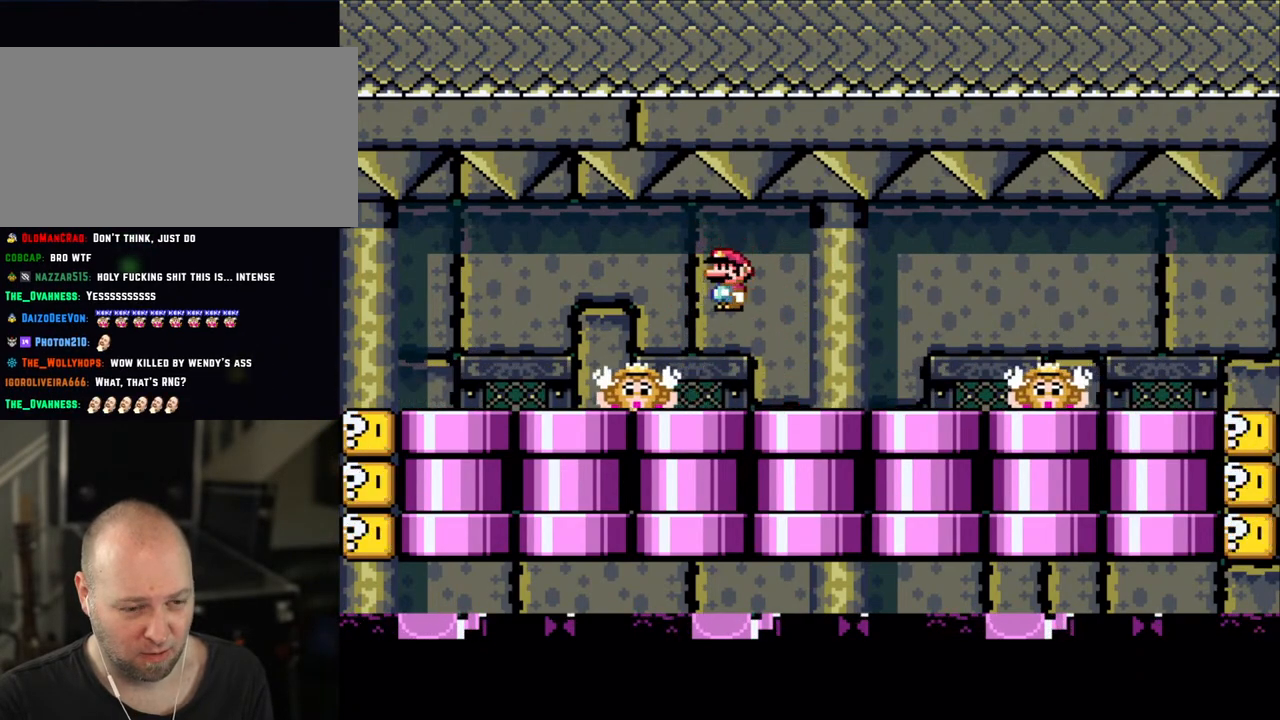
{"buttons": ["X"], "events": [[50, "DPAD_LEFT", "down"], [150, "DPAD_LEFT", "up"], [250, "DPAD_RIGHT", "down"], [300, "A", "down"], [400, "A", "up"], [400, "DPAD_RIGHT", "up"]]}
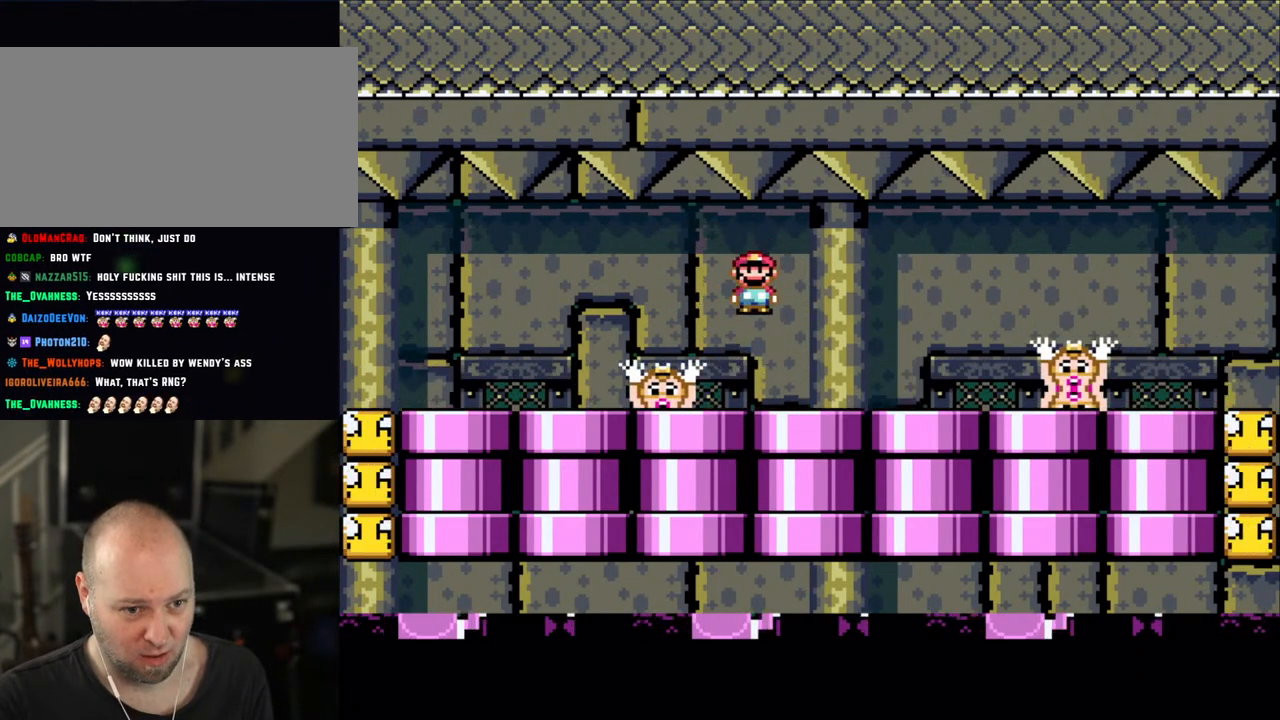
{"buttons": ["X"], "events": [[83, "DPAD_LEFT", "down"], [183, "DPAD_LEFT", "up"], [300, "A", "down"], [383, "A", "up"], [383, "DPAD_RIGHT", "down"], [500, "DPAD_RIGHT", "up"]]}
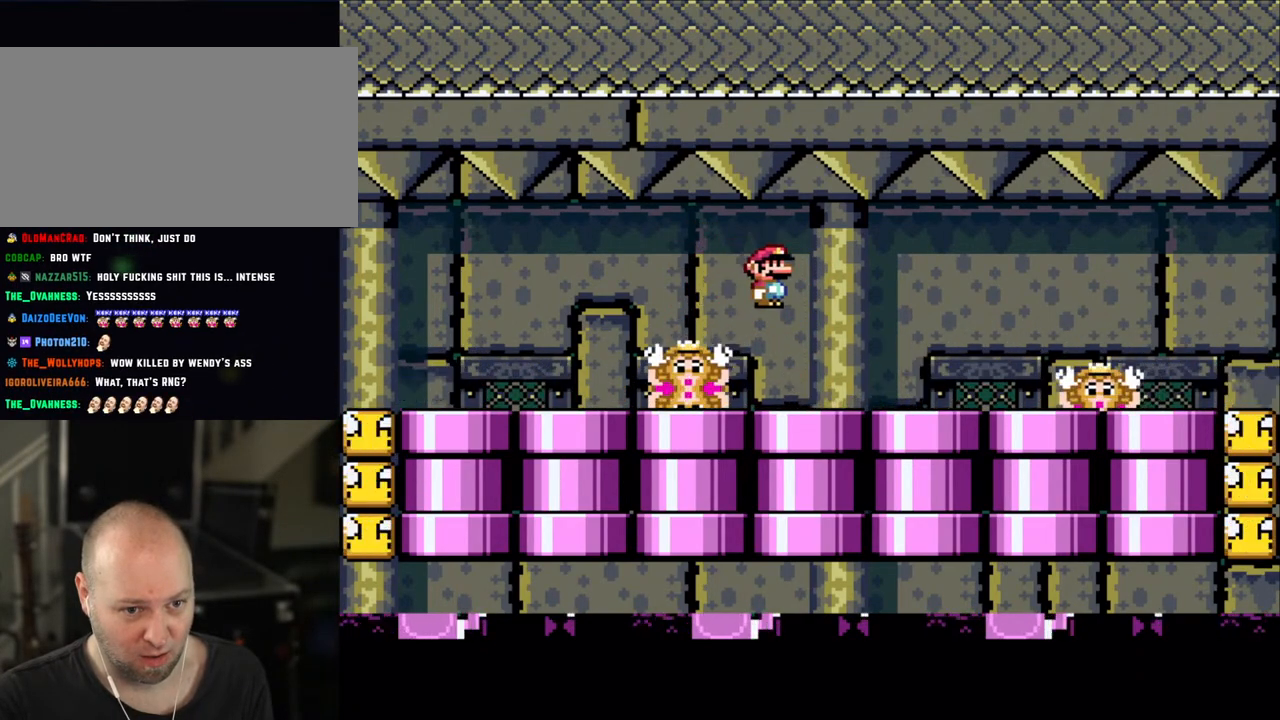
{"buttons": ["X"], "events": [[100, "DPAD_LEFT", "down"], [183, "DPAD_LEFT", "up"], [350, "A", "down"], [383, "DPAD_RIGHT", "down"], [433, "A", "up"], [483, "DPAD_RIGHT", "up"]]}
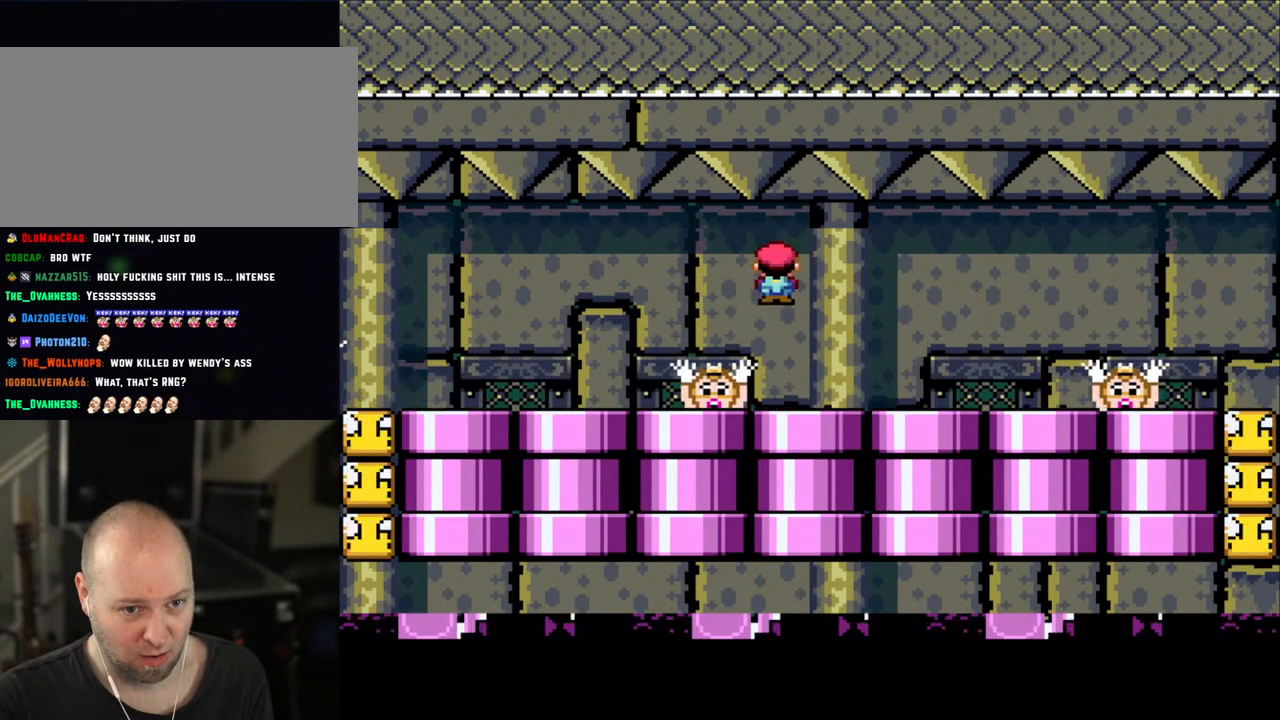
{"buttons": ["X", "DPAD_RIGHT"], "events": [[100, "DPAD_LEFT", "down"], [200, "DPAD_LEFT", "up"], [350, "A", "down"], [350, "DPAD_RIGHT", "down"], [450, "A", "up"]]}
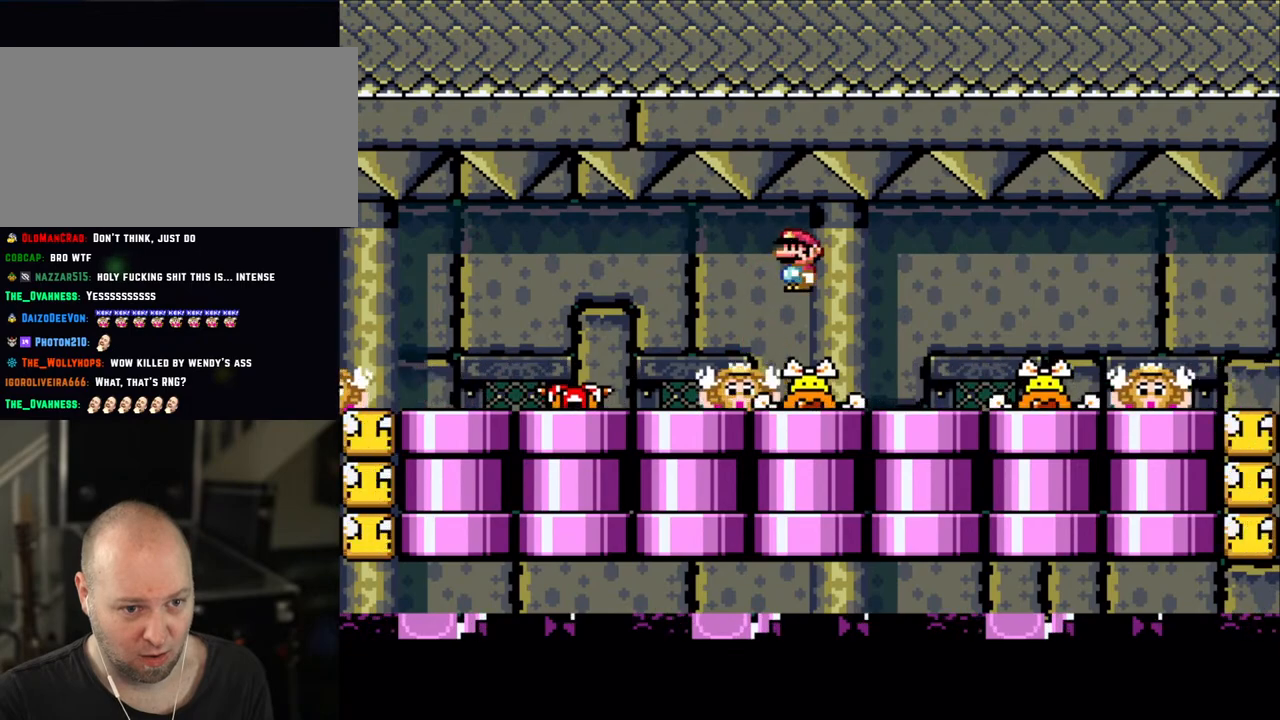
{"buttons": ["X", "DPAD_LEFT"], "events": [[50, "DPAD_RIGHT", "up"], [83, "A", "down"], [150, "DPAD_LEFT", "down"], [350, "A", "up"], [433, "A", "down"], [500, "A", "up"]]}
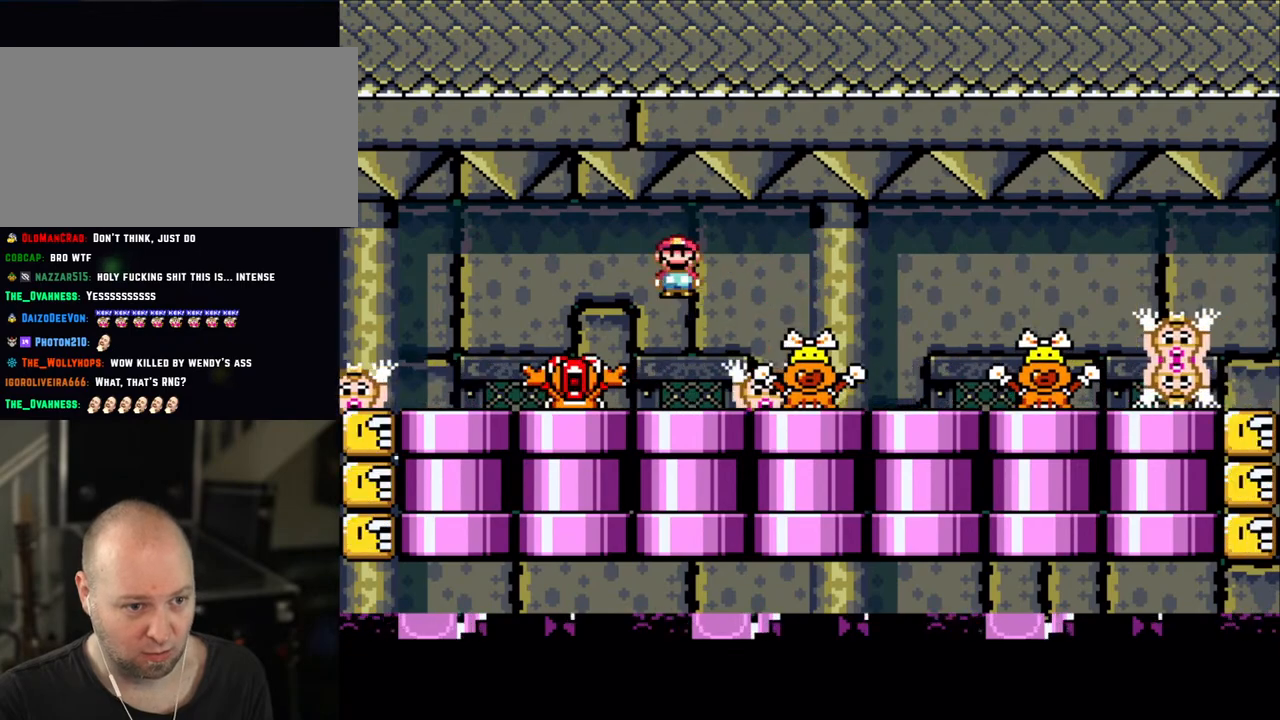
{"buttons": ["X", "DPAD_RIGHT"], "events": [[150, "DPAD_LEFT", "up"], [300, "DPAD_RIGHT", "down"]]}
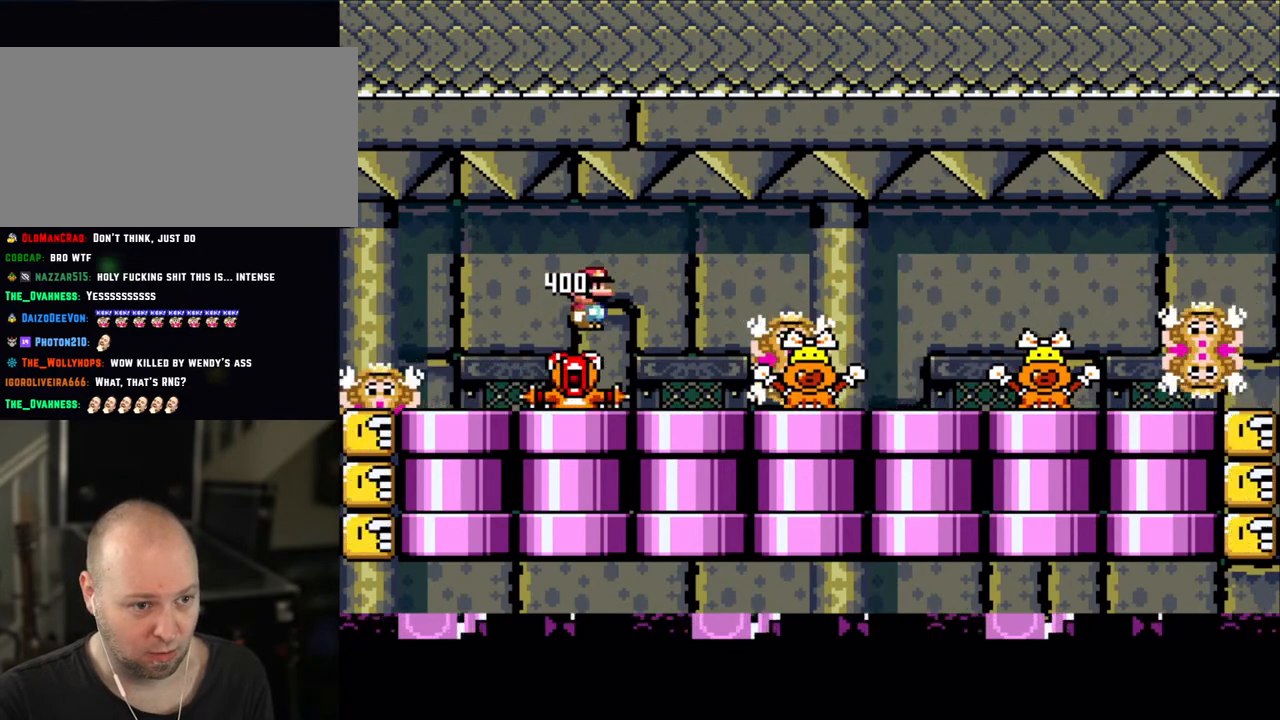
{"buttons": ["X"], "events": [[83, "DPAD_LEFT", "down"], [83, "DPAD_RIGHT", "up"], [283, "DPAD_LEFT", "up"], [350, "DPAD_RIGHT", "down"], [483, "DPAD_RIGHT", "up"]]}